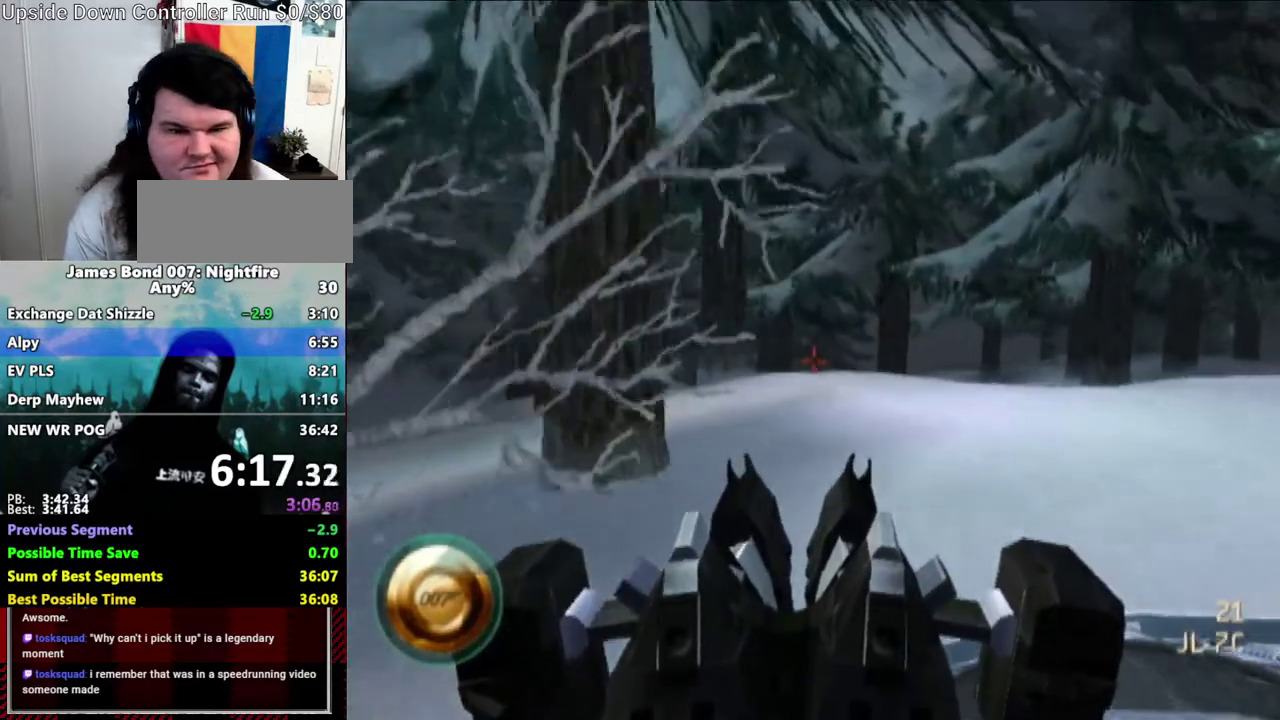
Gameplay with a controller (Nintendo layout); each line is a JSON object with the inputs held at the frame after it. "events" lists button and stick changes between this image and that frame as [ms after this image, input, new state], when the widget could be followed in between. Not read: B DPAD_DOWN L3 R1 R3 Z.
{"buttons": [], "left_stick": "center", "right_stick": "center", "events": [[17, "START", "up"]]}
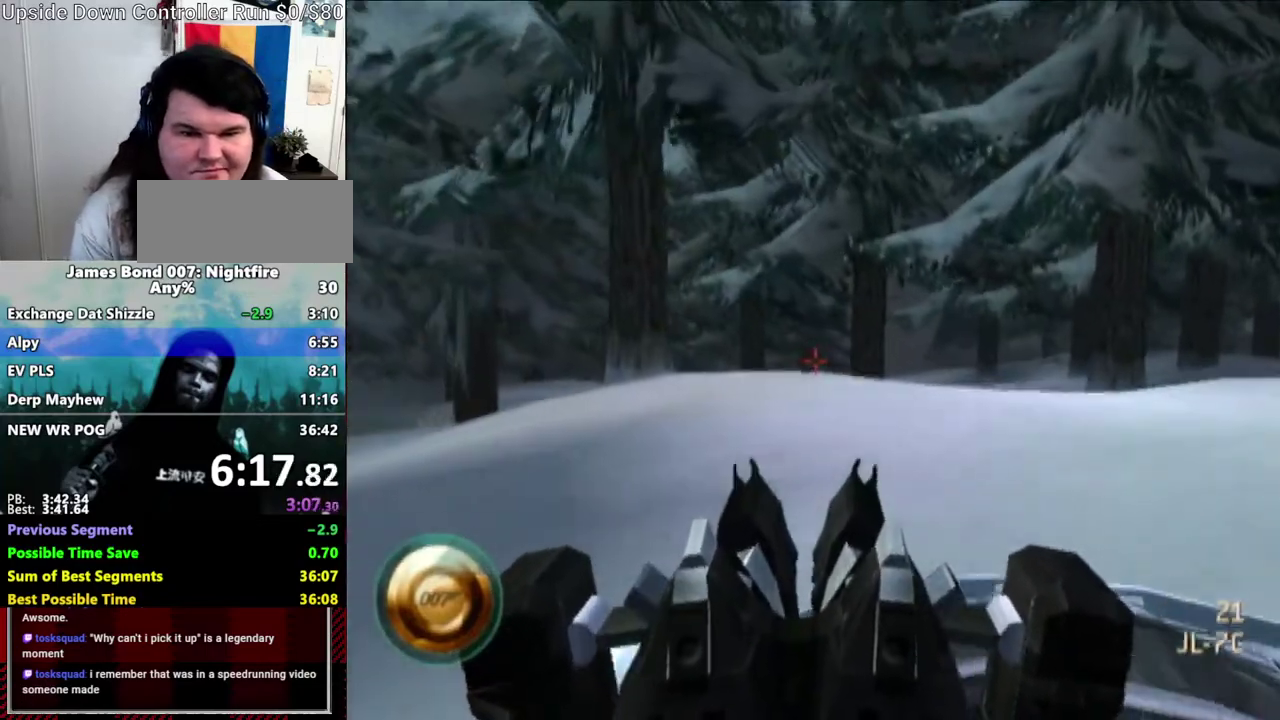
{"buttons": [], "left_stick": "center", "right_stick": "center", "events": []}
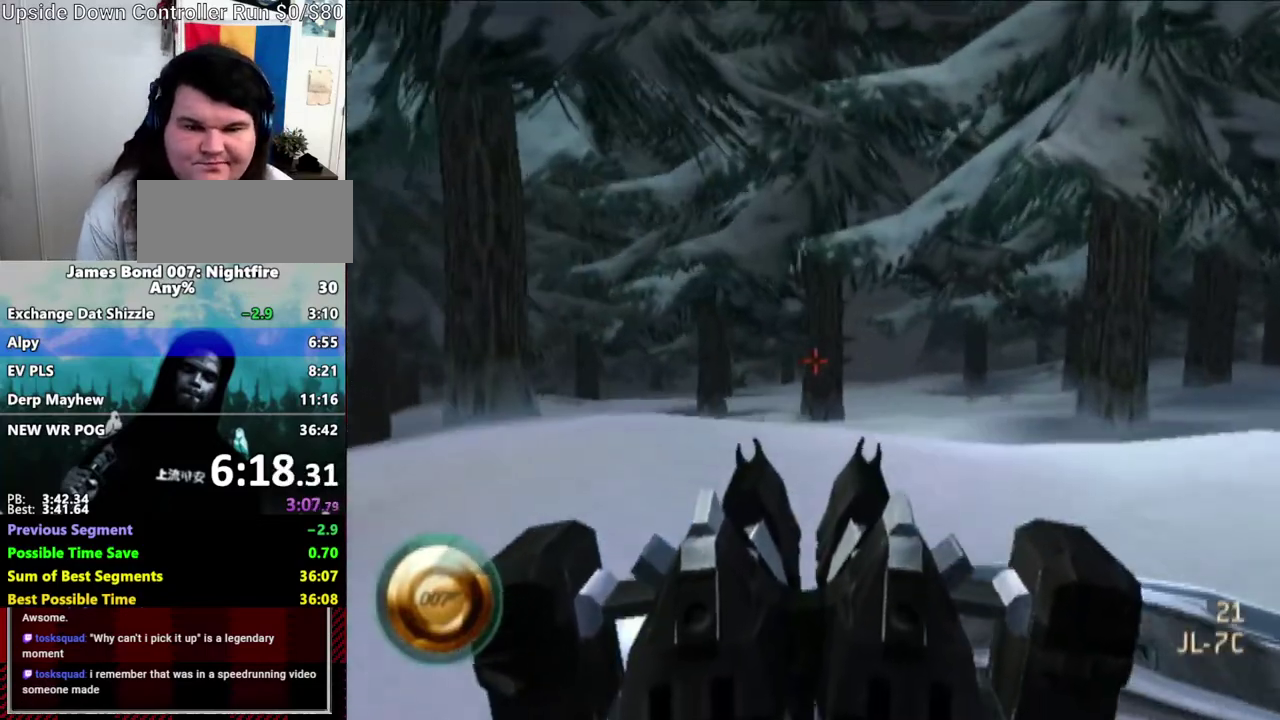
{"buttons": [], "left_stick": "center", "right_stick": "center", "events": [[100, "right_stick", "left"], [250, "right_stick", "center"]]}
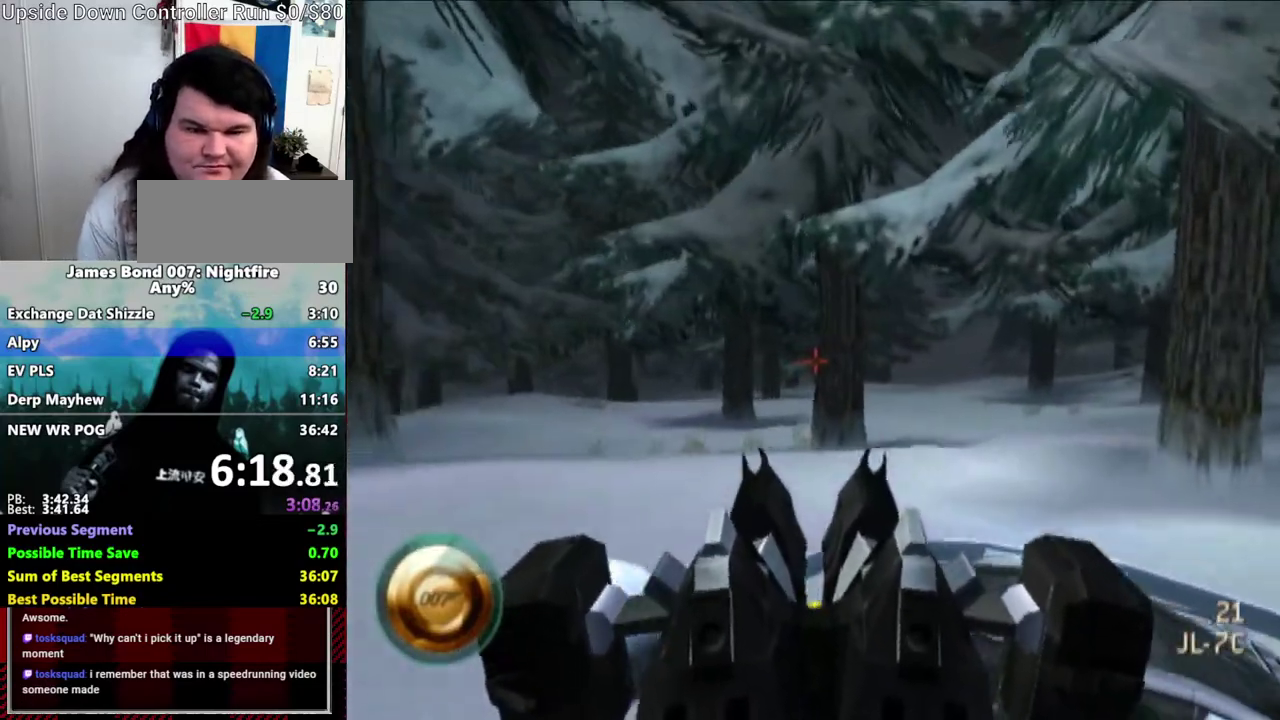
{"buttons": [], "left_stick": "center", "right_stick": "center", "events": [[150, "right_stick", "down-left"], [250, "right_stick", "center"]]}
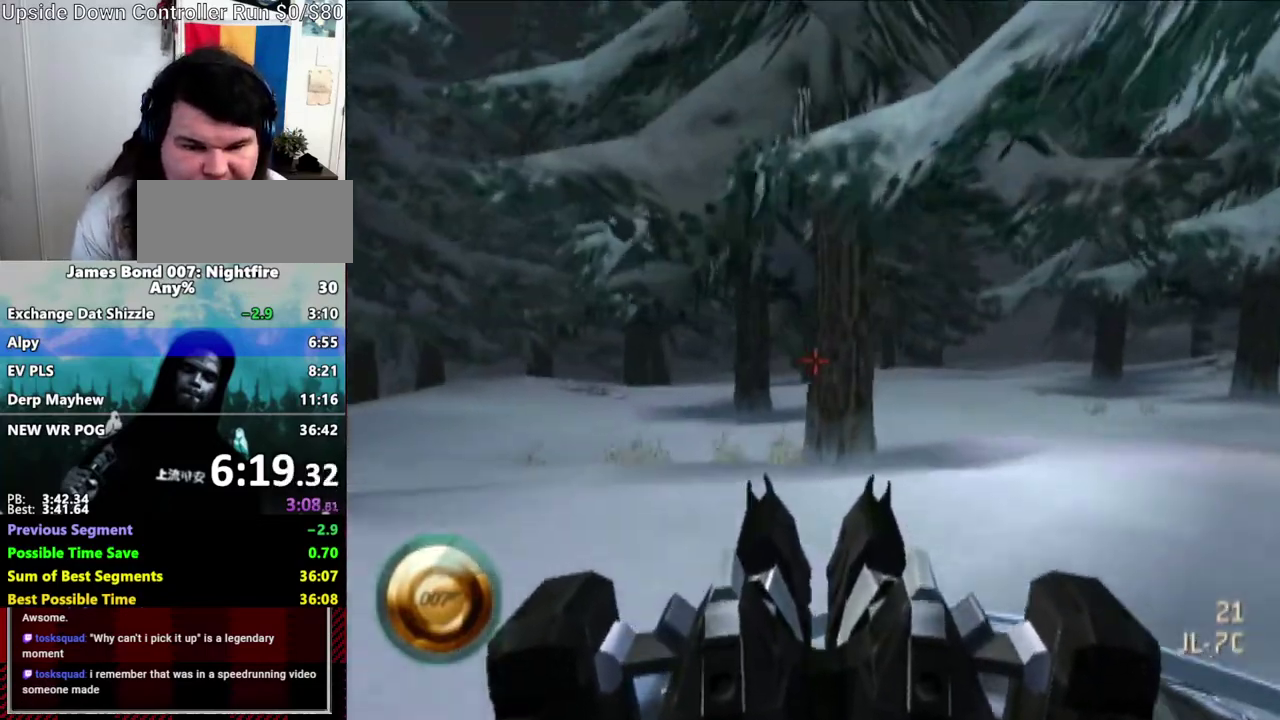
{"buttons": [], "left_stick": "center", "right_stick": "up", "events": [[50, "right_stick", "up-right"], [100, "right_stick", "center"], [500, "right_stick", "up"]]}
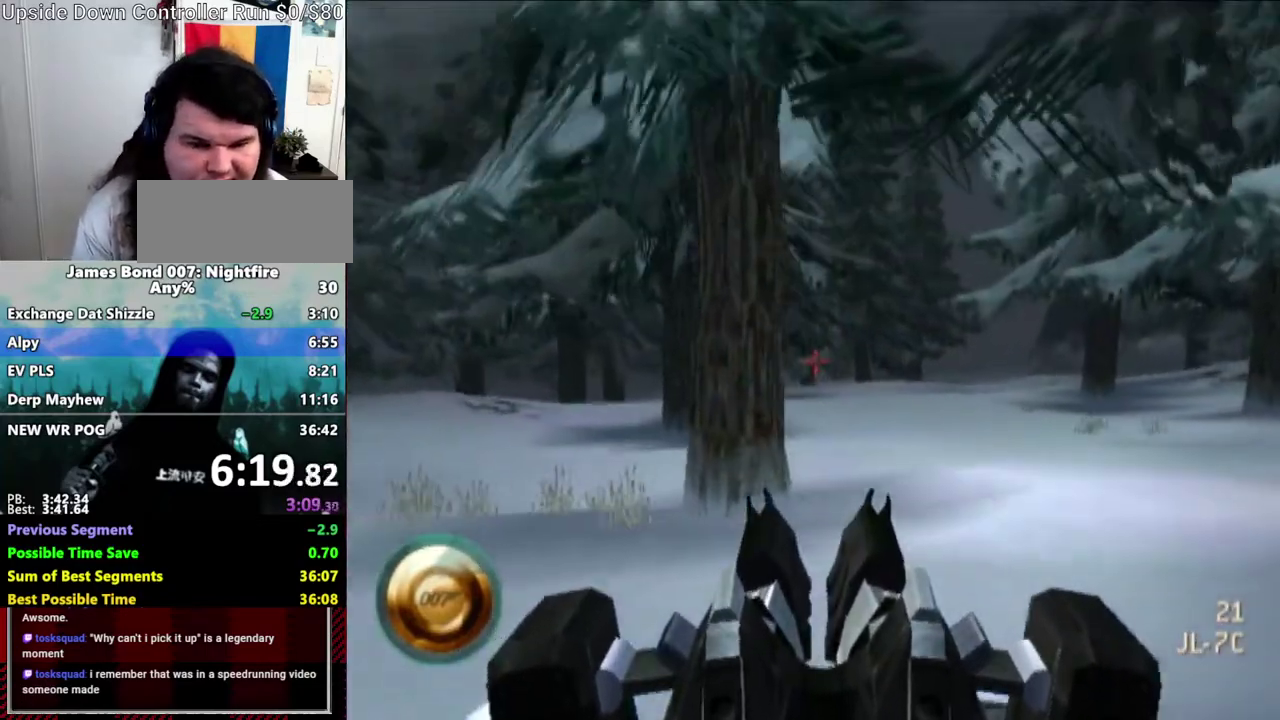
{"buttons": [], "left_stick": "center", "right_stick": "center", "events": [[50, "right_stick", "center"]]}
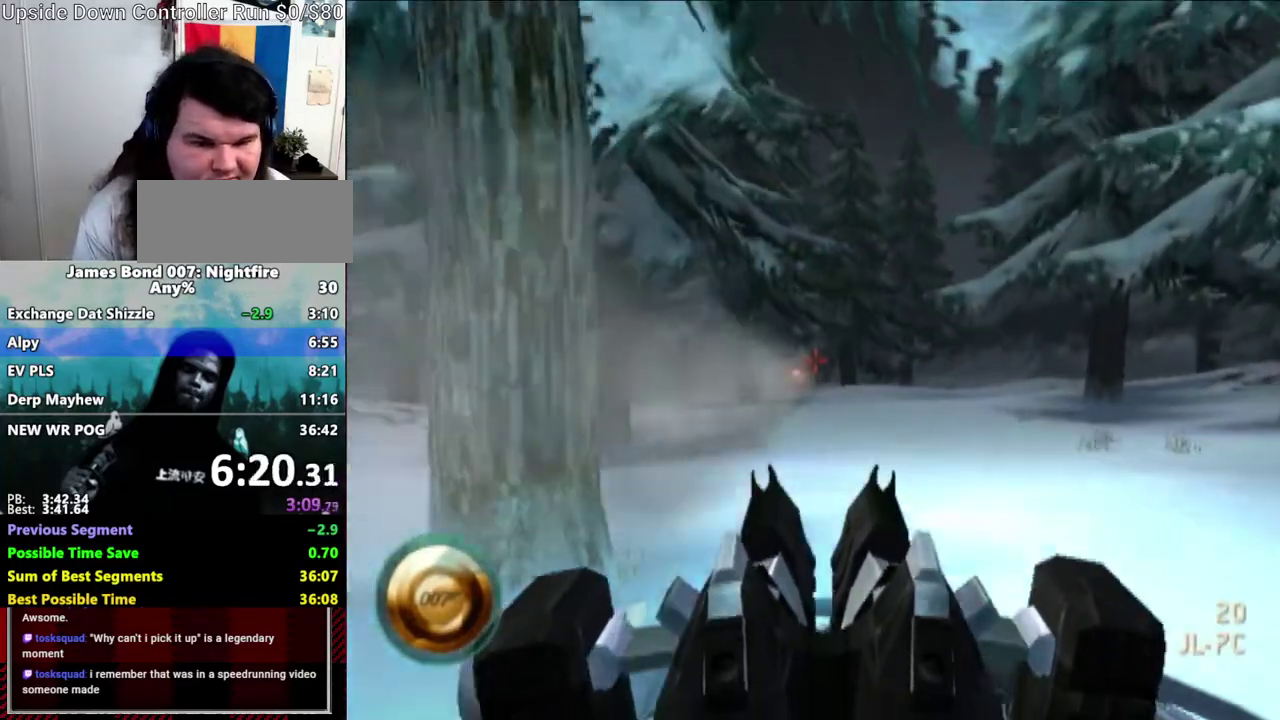
{"buttons": [], "left_stick": "center", "right_stick": "center", "events": []}
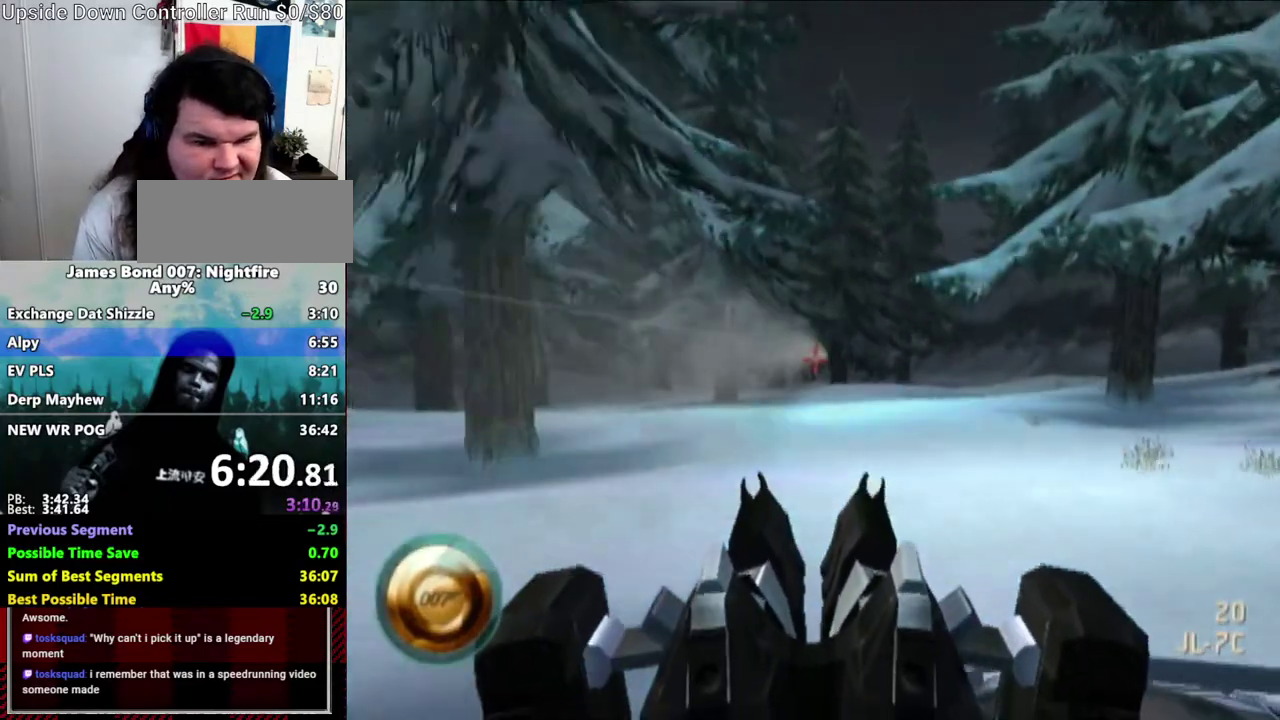
{"buttons": [], "left_stick": "center", "right_stick": "center", "events": []}
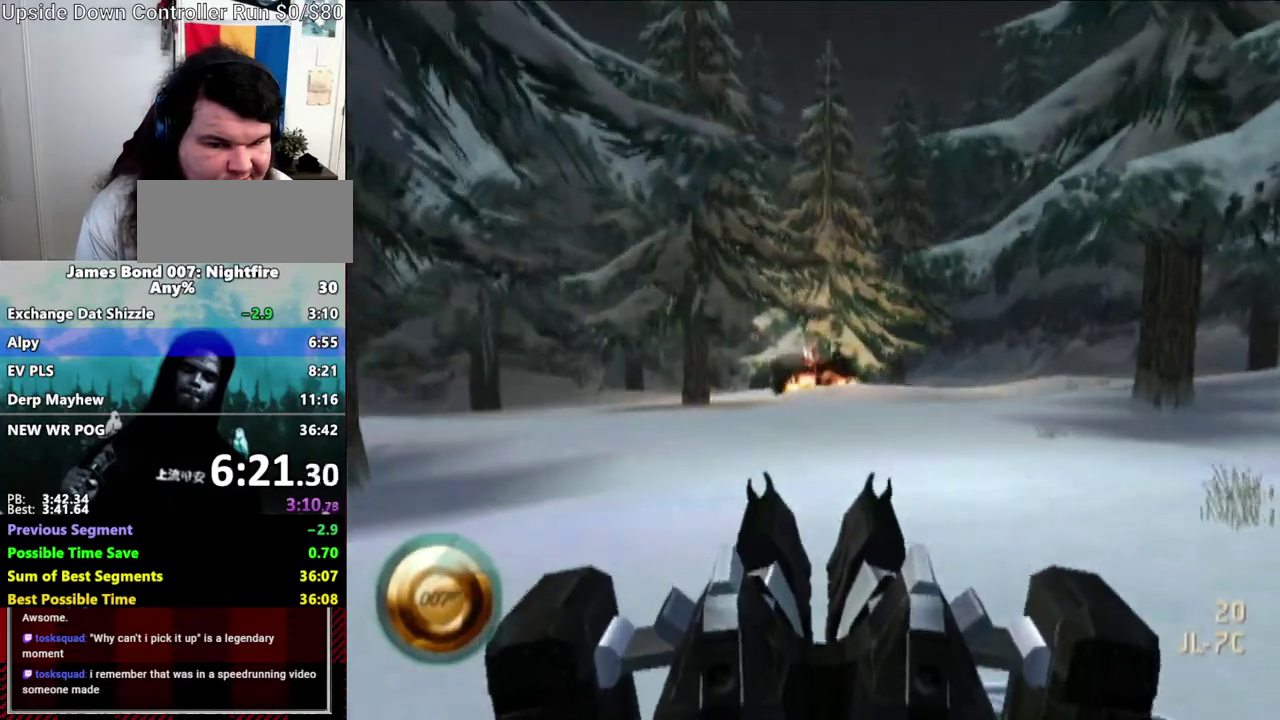
{"buttons": [], "left_stick": "center", "right_stick": "right", "events": [[467, "right_stick", "right"]]}
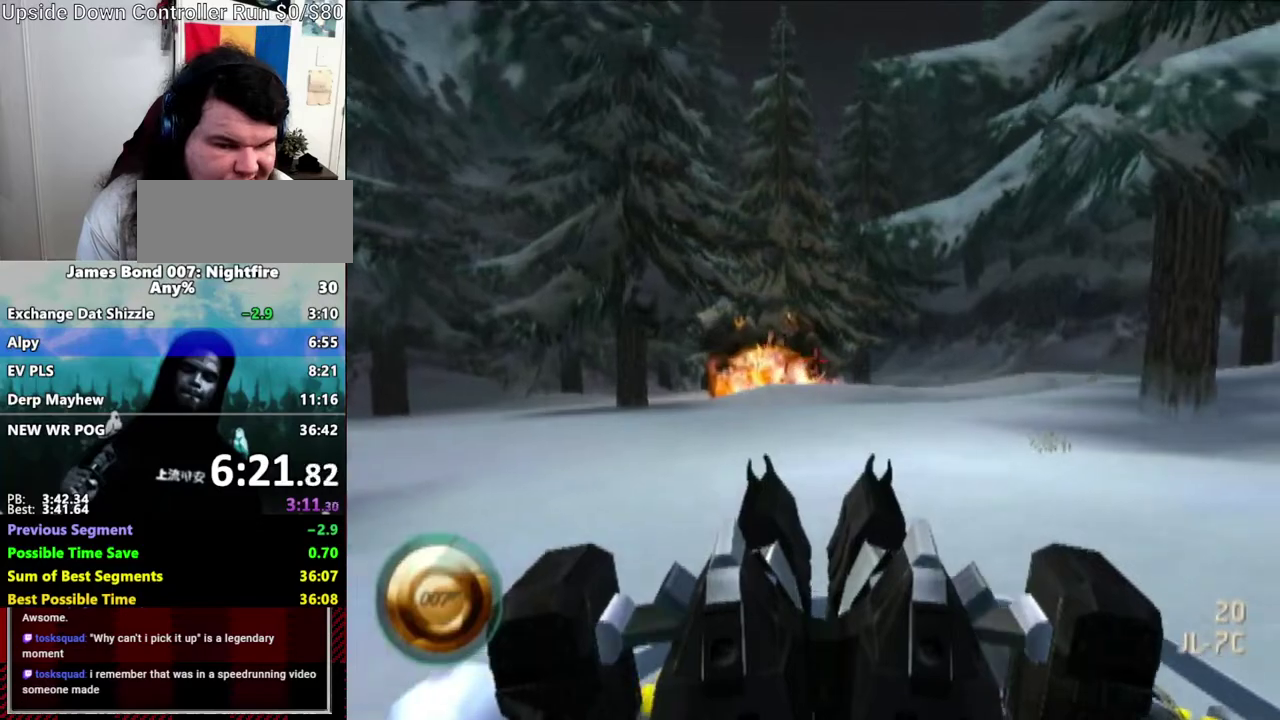
{"buttons": [], "left_stick": "center", "right_stick": "center", "events": [[133, "right_stick", "center"], [350, "right_stick", "right"], [467, "right_stick", "center"]]}